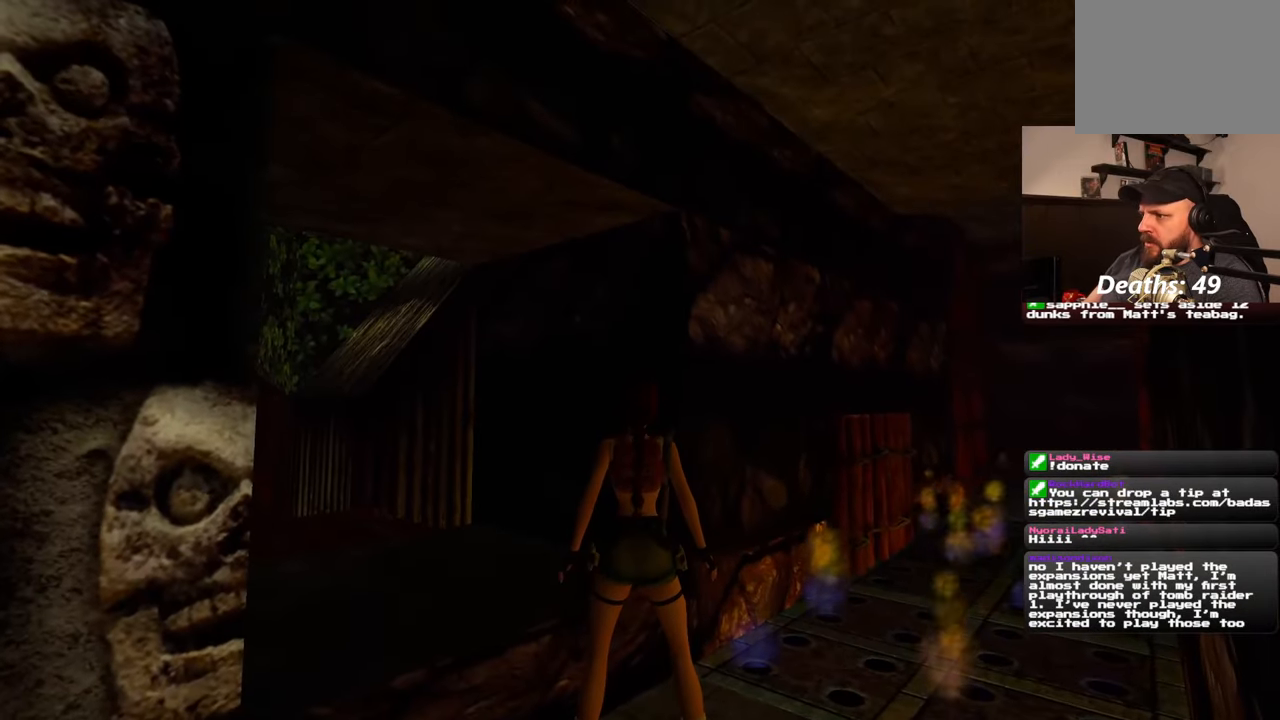
Gameplay with a controller (PlayStation layout); each line is a JSON object with the inputs held at the frame after it (dt_ms = milliseconds from this image to that frame). "events" lists button and stick changes between this image and that frame as [ms after this image, input, new state], when the widget could be followed in between. Not read: DPAD_RIGHT L2 R2.
{"dt_ms": 500, "buttons": [], "left_stick": "center", "right_stick": "center", "events": []}
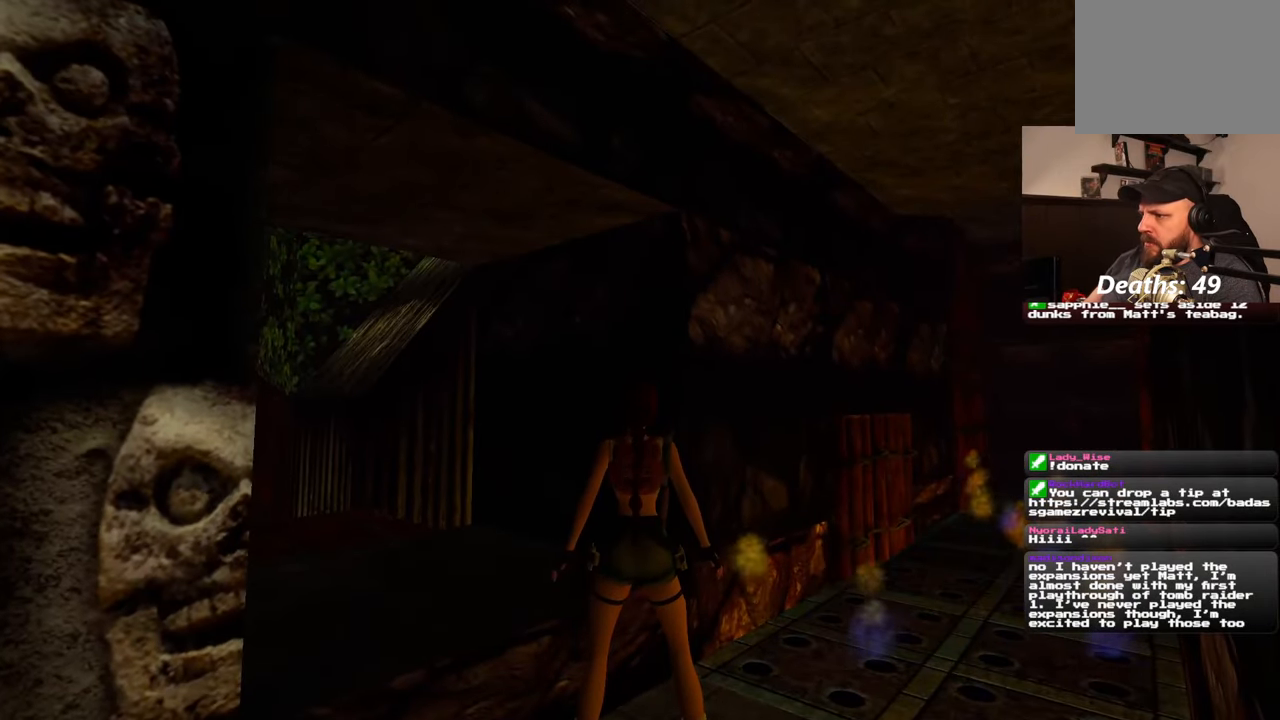
{"dt_ms": 500, "buttons": [], "left_stick": "up-left", "right_stick": "left", "events": [[167, "right_stick", "left"], [450, "left_stick", "up-left"]]}
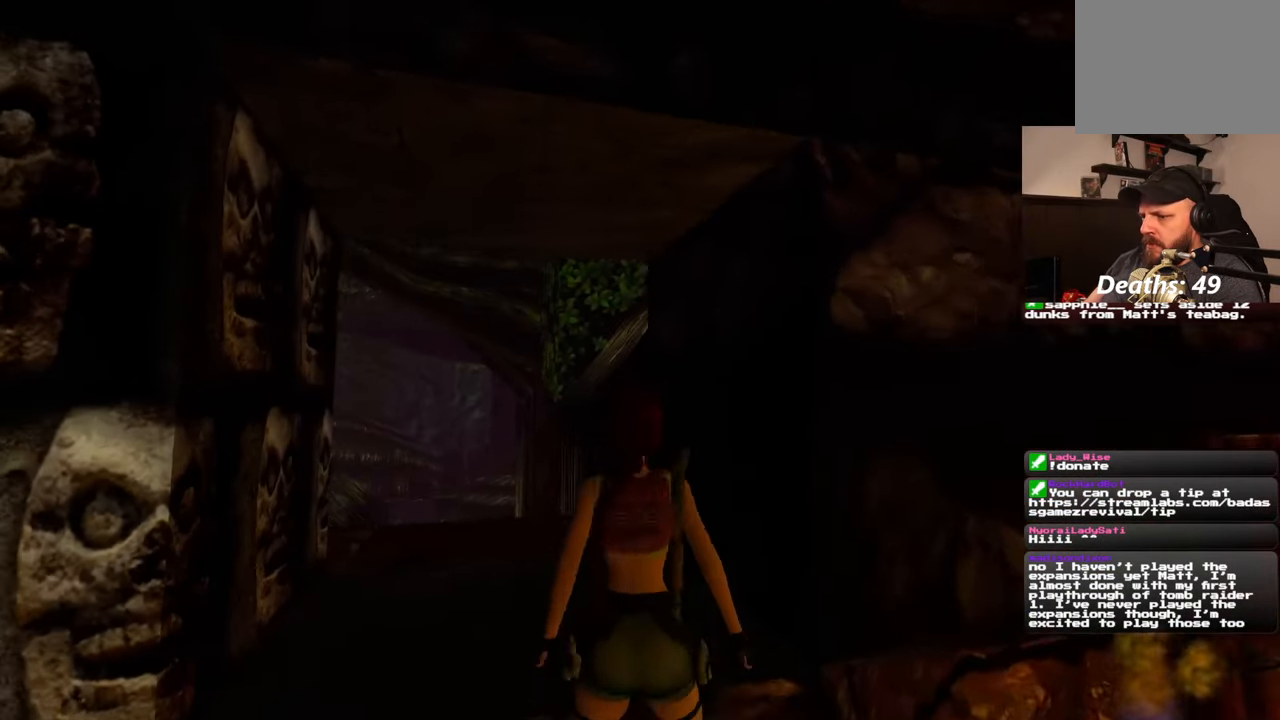
{"dt_ms": 500, "buttons": [], "left_stick": "up", "right_stick": "center", "events": [[33, "right_stick", "center"], [217, "left_stick", "up"], [250, "right_stick", "left"], [450, "right_stick", "center"]]}
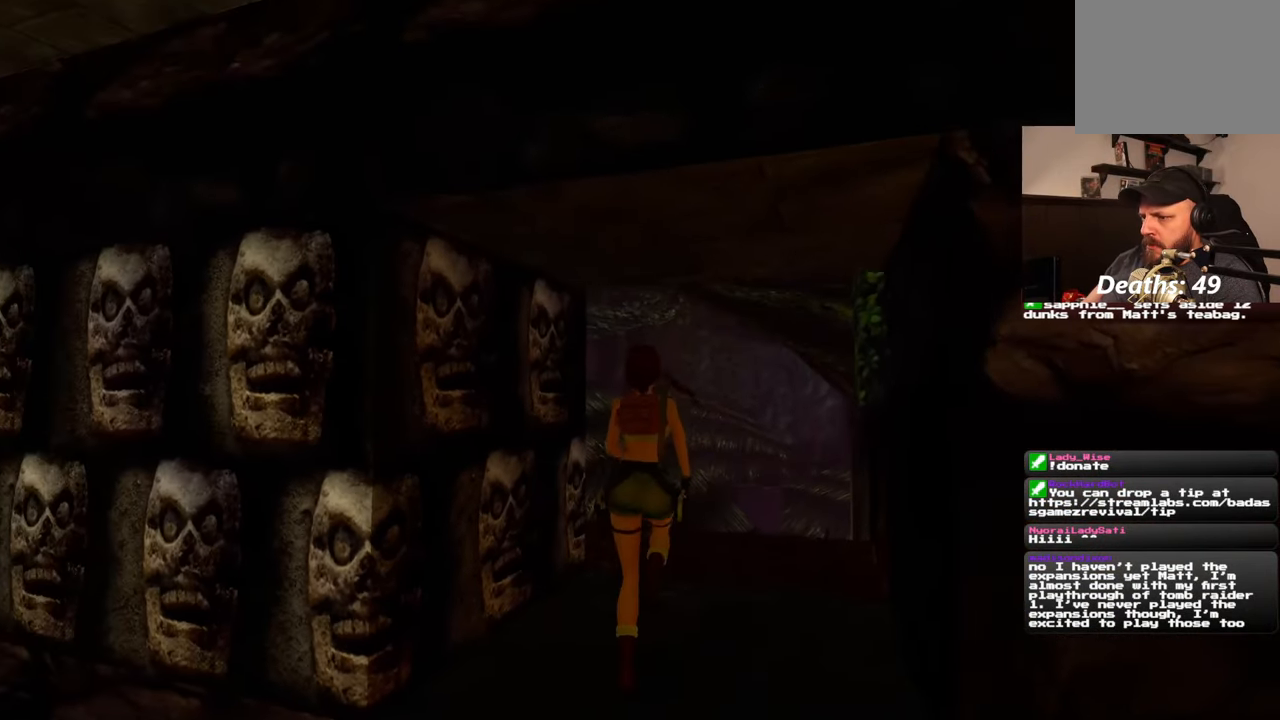
{"dt_ms": 500, "buttons": [], "left_stick": "up-right", "right_stick": "left", "events": [[200, "right_stick", "left"], [350, "left_stick", "up-right"]]}
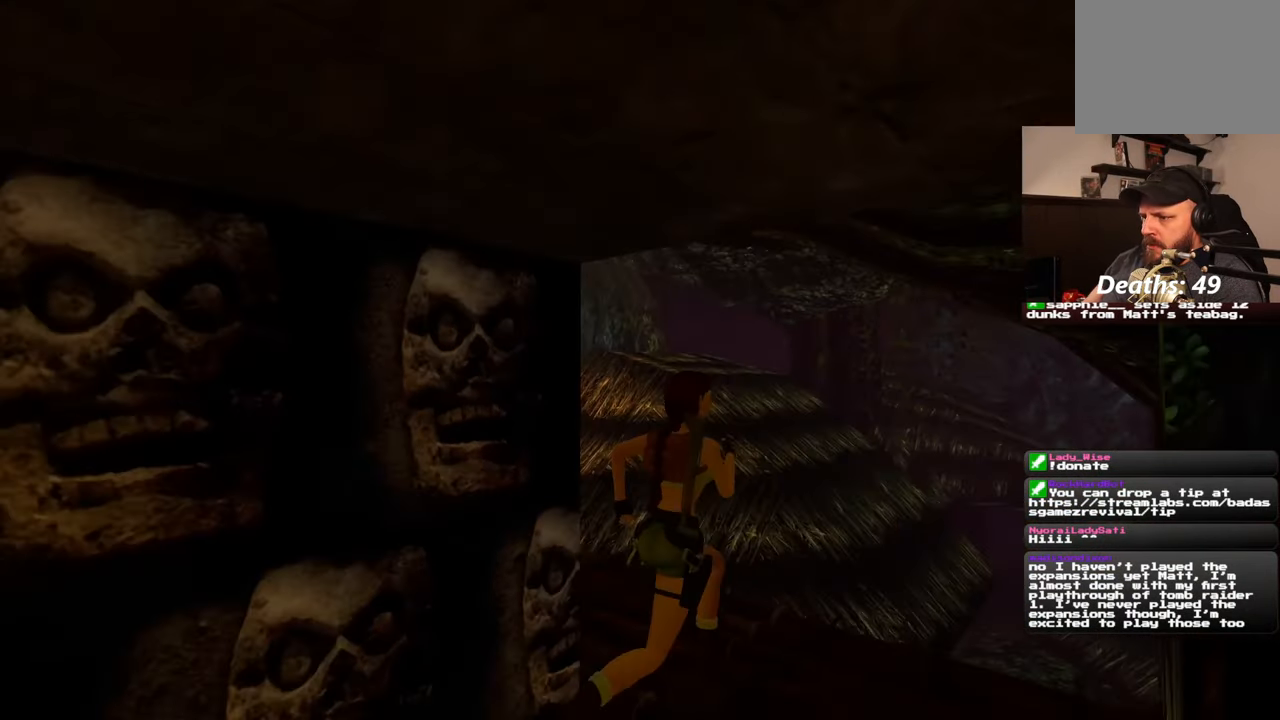
{"dt_ms": 500, "buttons": [], "left_stick": "center", "right_stick": "down", "events": [[50, "left_stick", "up"], [133, "right_stick", "down-left"], [183, "left_stick", "center"], [233, "right_stick", "center"], [500, "right_stick", "down"]]}
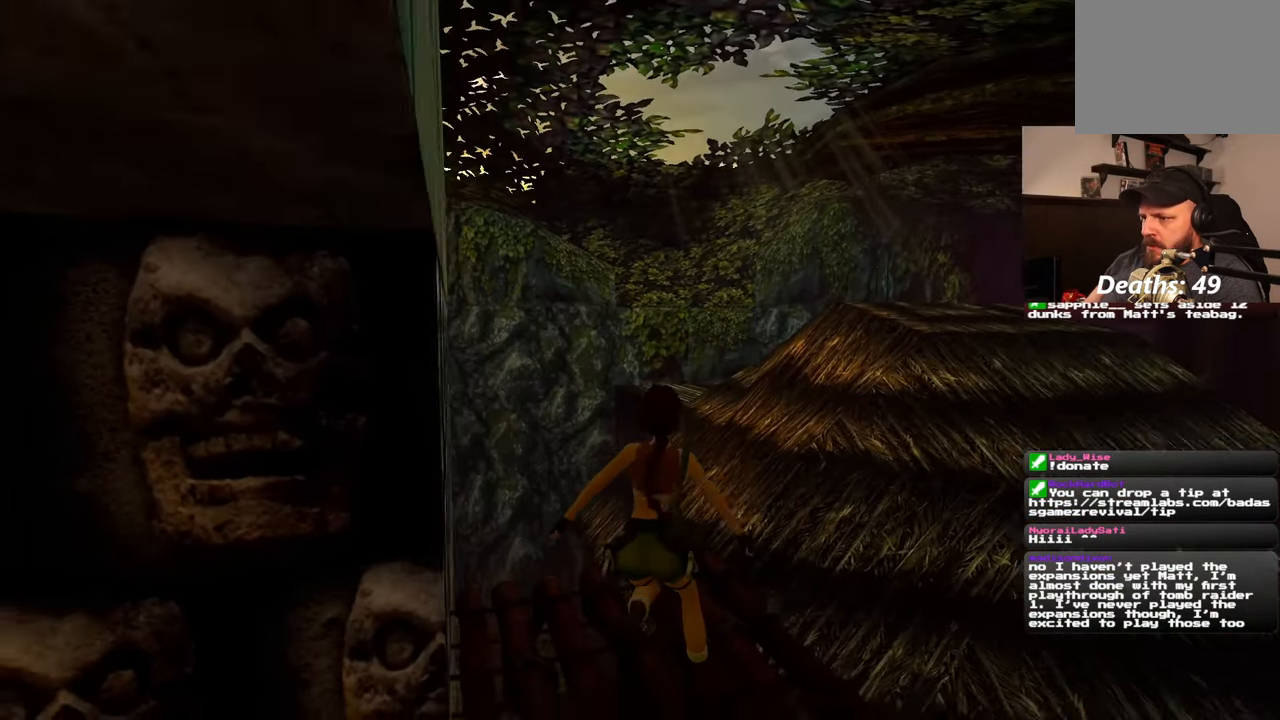
{"dt_ms": 500, "buttons": [], "left_stick": "center", "right_stick": "center", "events": [[317, "right_stick", "center"]]}
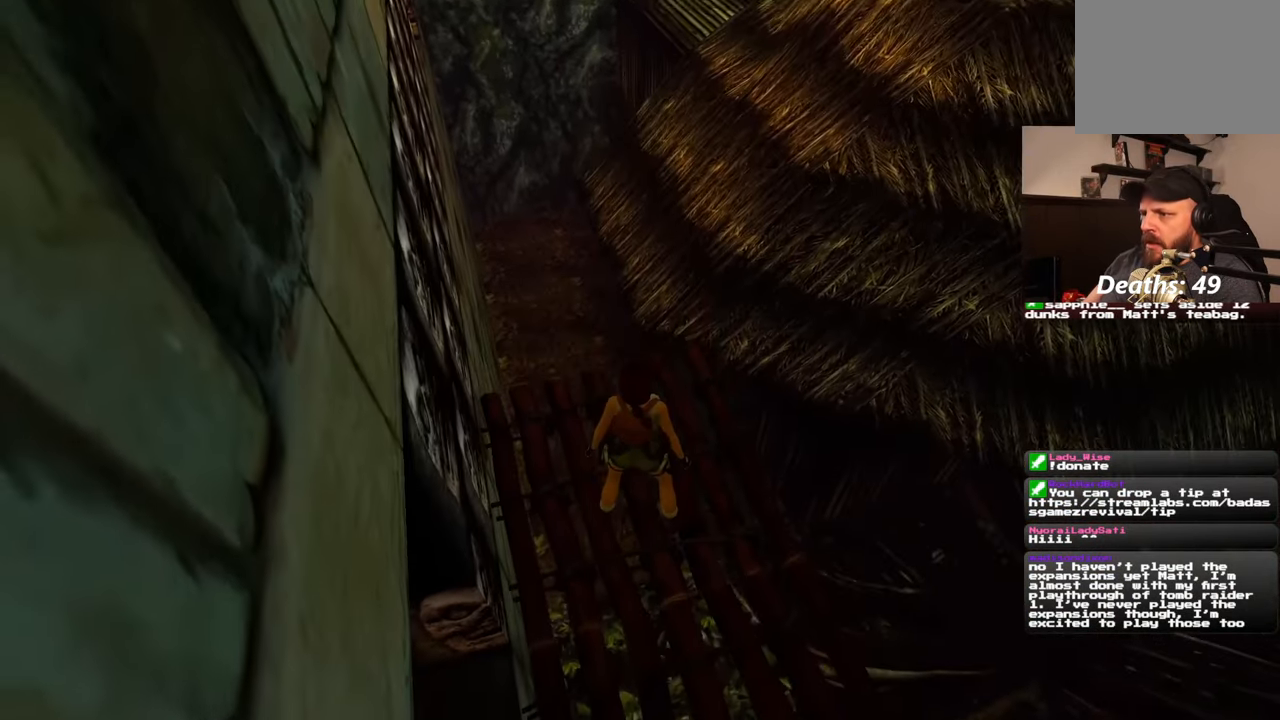
{"dt_ms": 500, "buttons": [], "left_stick": "center", "right_stick": "center", "events": []}
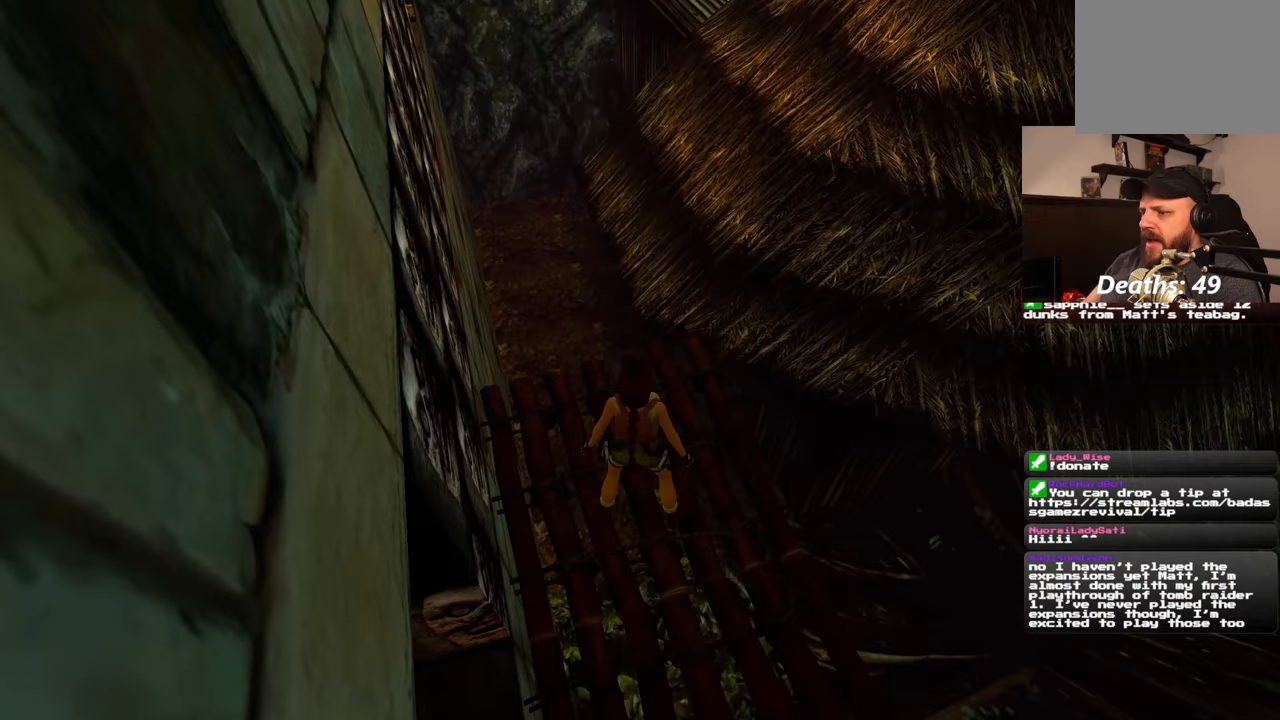
{"dt_ms": 500, "buttons": ["SQUARE"], "left_stick": "up", "right_stick": "center", "events": [[50, "left_stick", "up"], [167, "SQUARE", "down"]]}
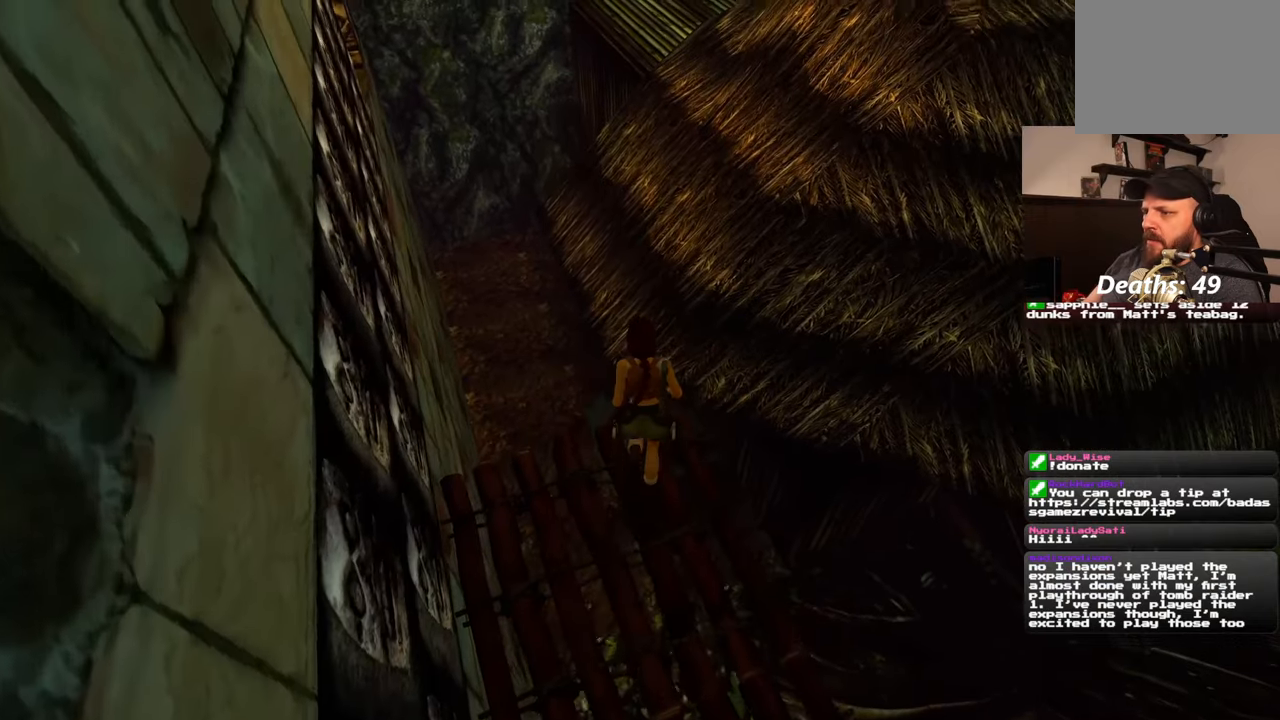
{"dt_ms": 500, "buttons": ["SQUARE"], "left_stick": "up", "right_stick": "center", "events": []}
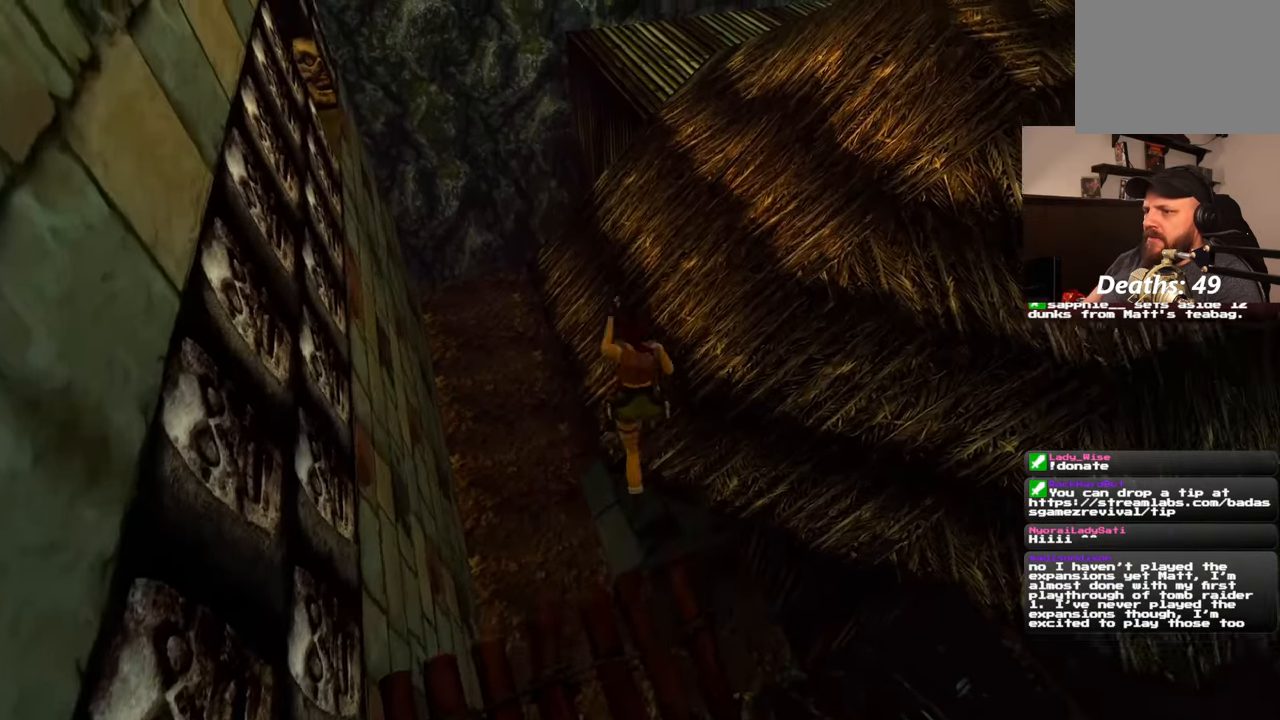
{"dt_ms": 500, "buttons": ["SQUARE"], "left_stick": "up", "right_stick": "center", "events": []}
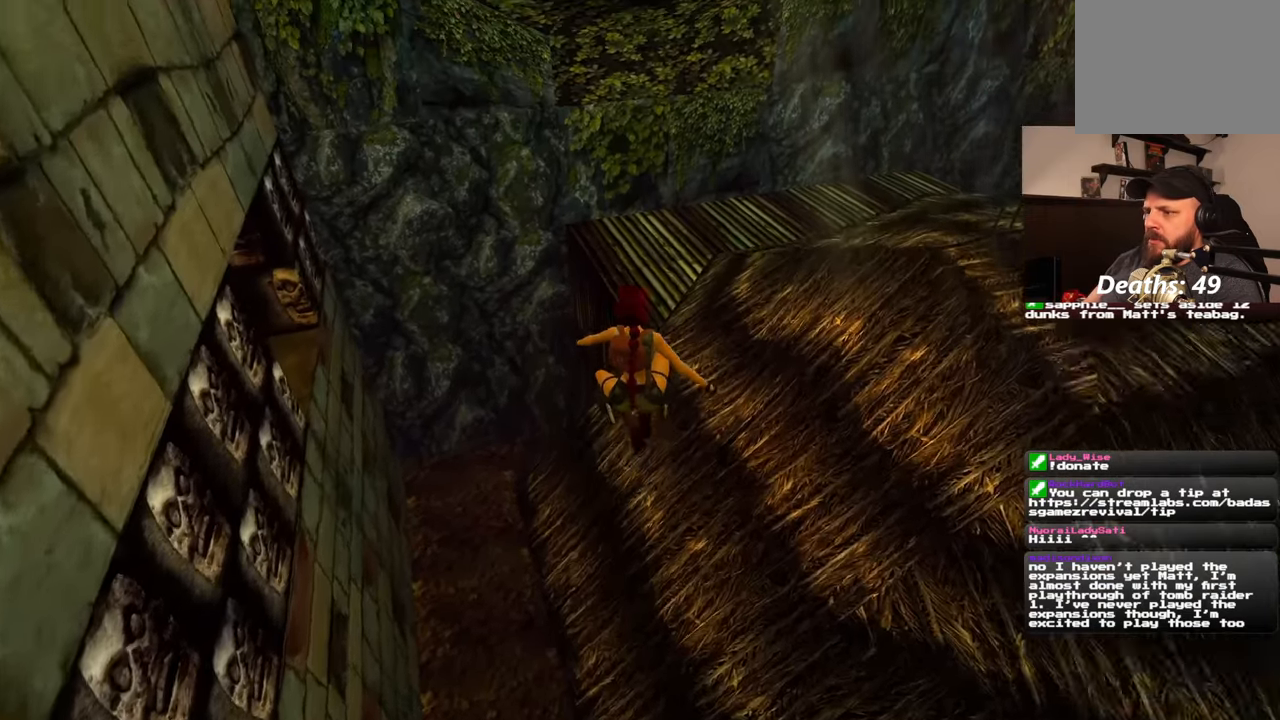
{"dt_ms": 500, "buttons": [], "left_stick": "up-right", "right_stick": "center", "events": [[83, "left_stick", "up-right"], [383, "SQUARE", "up"]]}
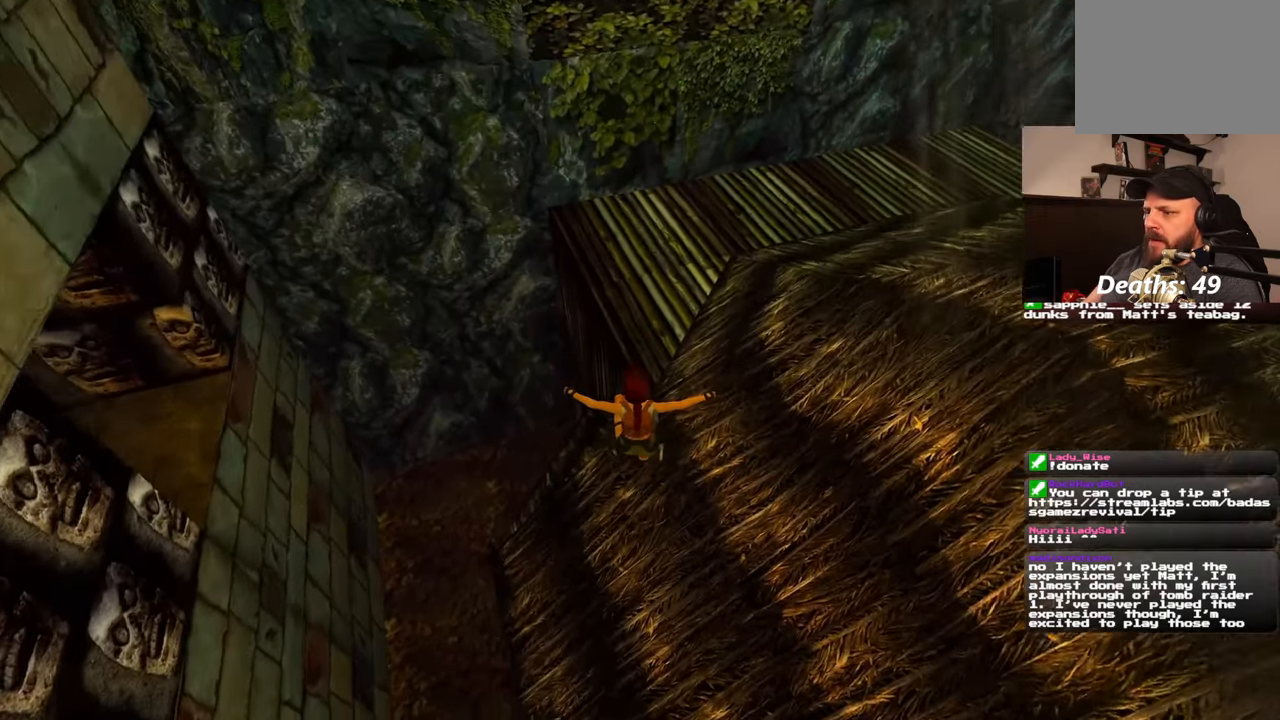
{"dt_ms": 500, "buttons": [], "left_stick": "center", "right_stick": "center", "events": [[333, "left_stick", "center"]]}
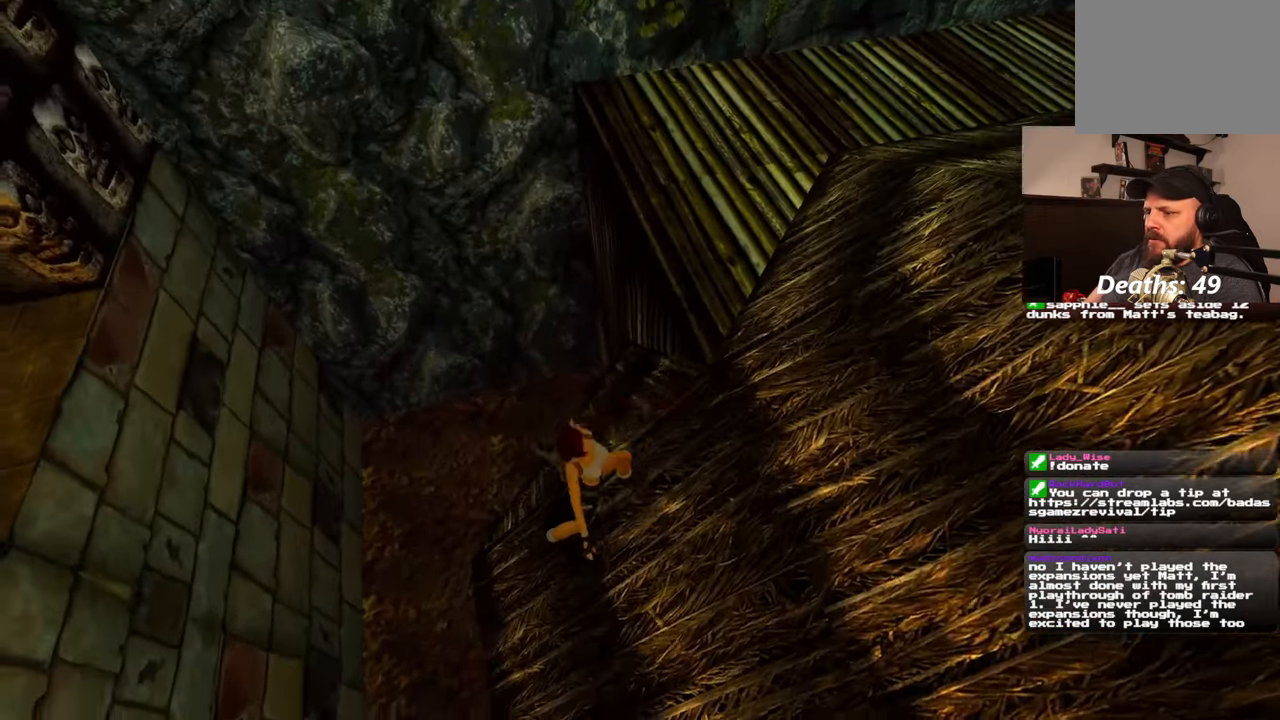
{"dt_ms": 500, "buttons": [], "left_stick": "center", "right_stick": "up-right", "events": [[250, "right_stick", "right"], [500, "right_stick", "up-right"]]}
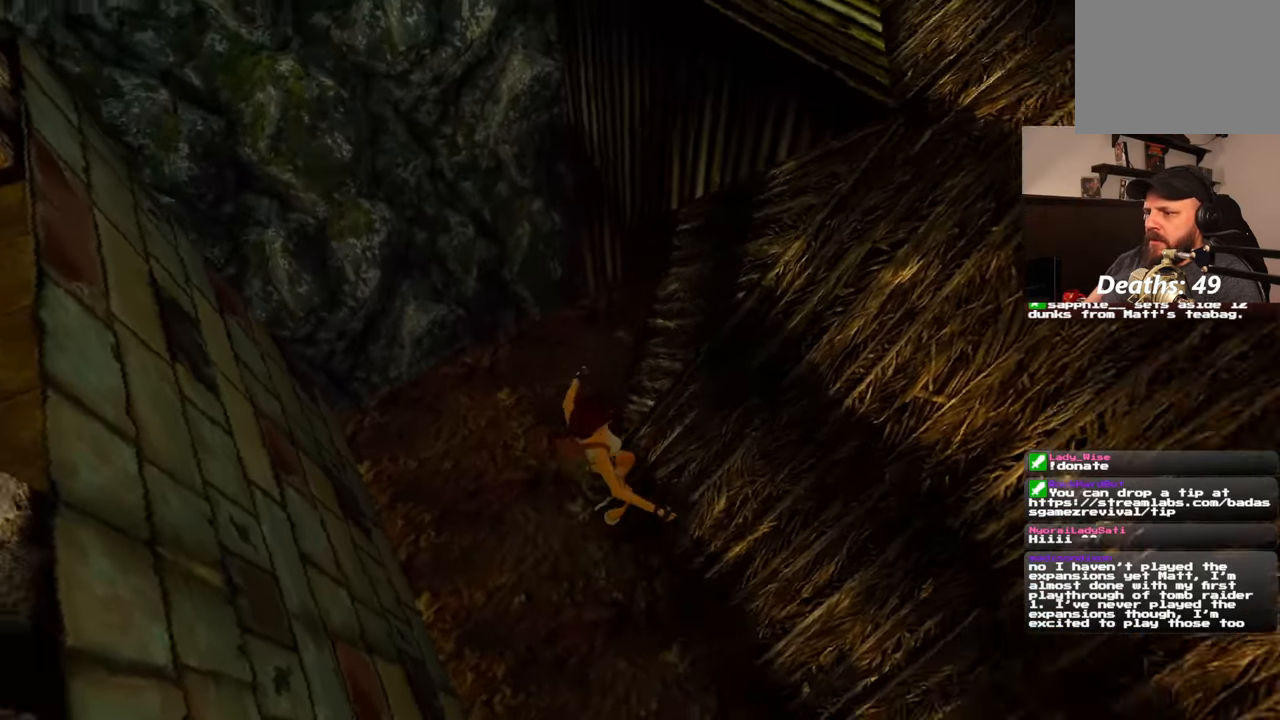
{"dt_ms": 500, "buttons": [], "left_stick": "center", "right_stick": "center", "events": [[450, "right_stick", "center"]]}
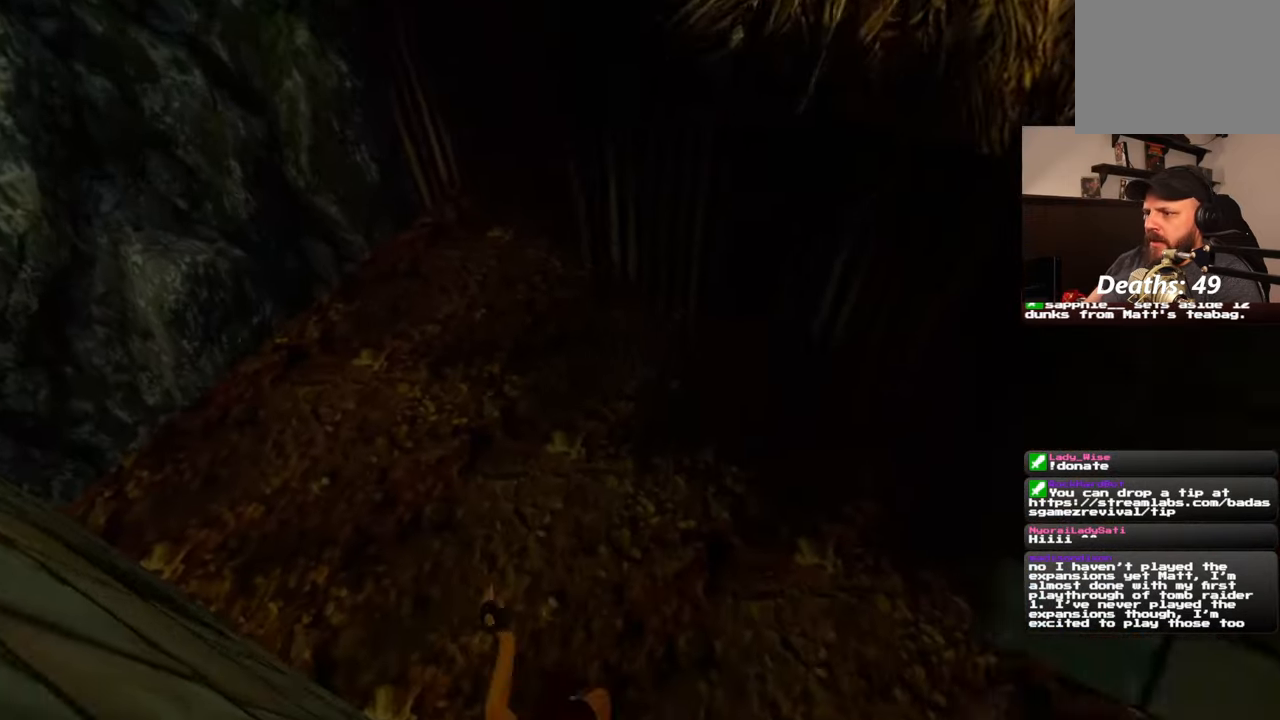
{"dt_ms": 500, "buttons": [], "left_stick": "up", "right_stick": "up-right", "events": [[317, "left_stick", "up"], [500, "right_stick", "up-right"]]}
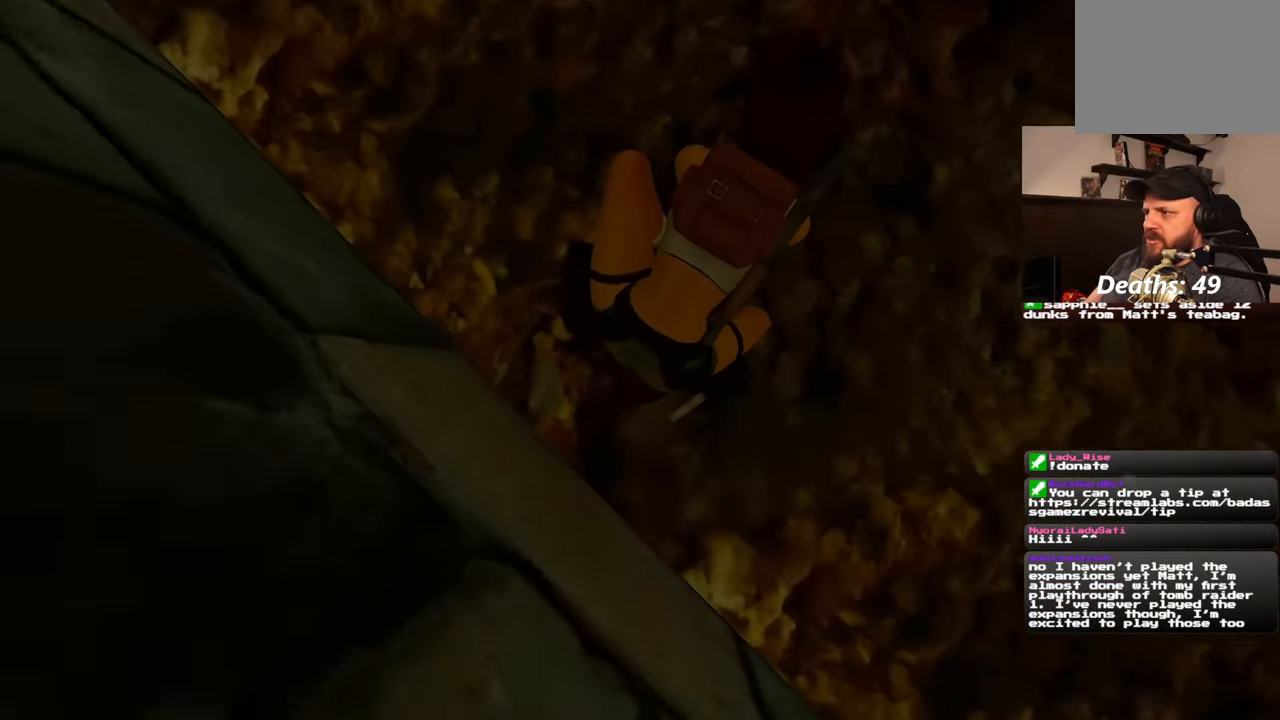
{"dt_ms": 500, "buttons": [], "left_stick": "up", "right_stick": "right", "events": [[250, "right_stick", "right"]]}
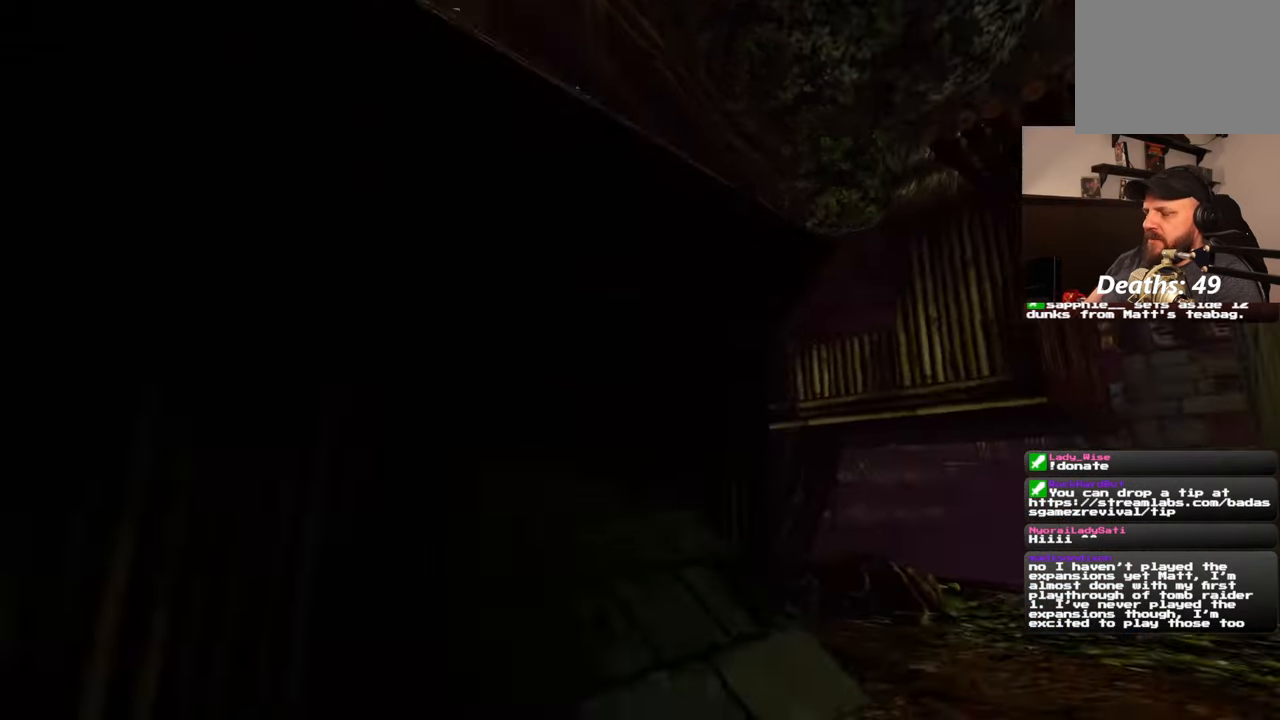
{"dt_ms": 500, "buttons": [], "left_stick": "up-left", "right_stick": "center", "events": [[117, "right_stick", "center"], [433, "left_stick", "up-left"]]}
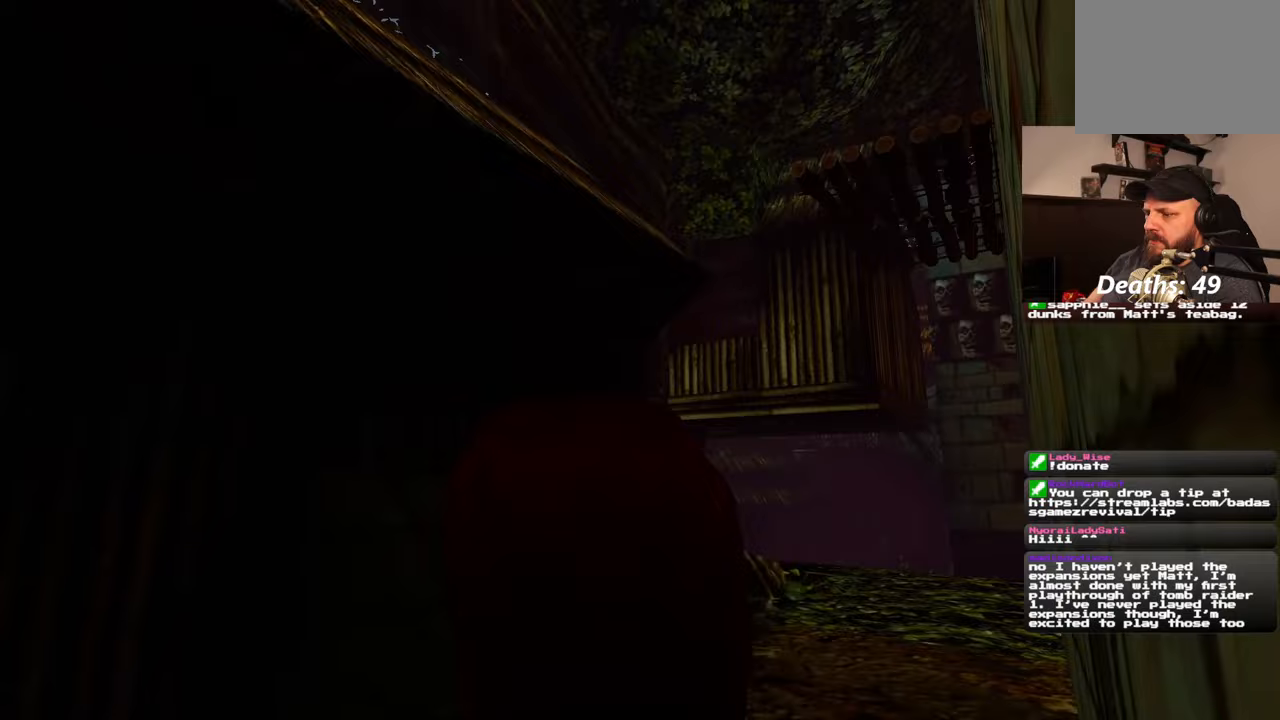
{"dt_ms": 500, "buttons": [], "left_stick": "up-left", "right_stick": "center", "events": [[17, "right_stick", "left"], [450, "right_stick", "center"]]}
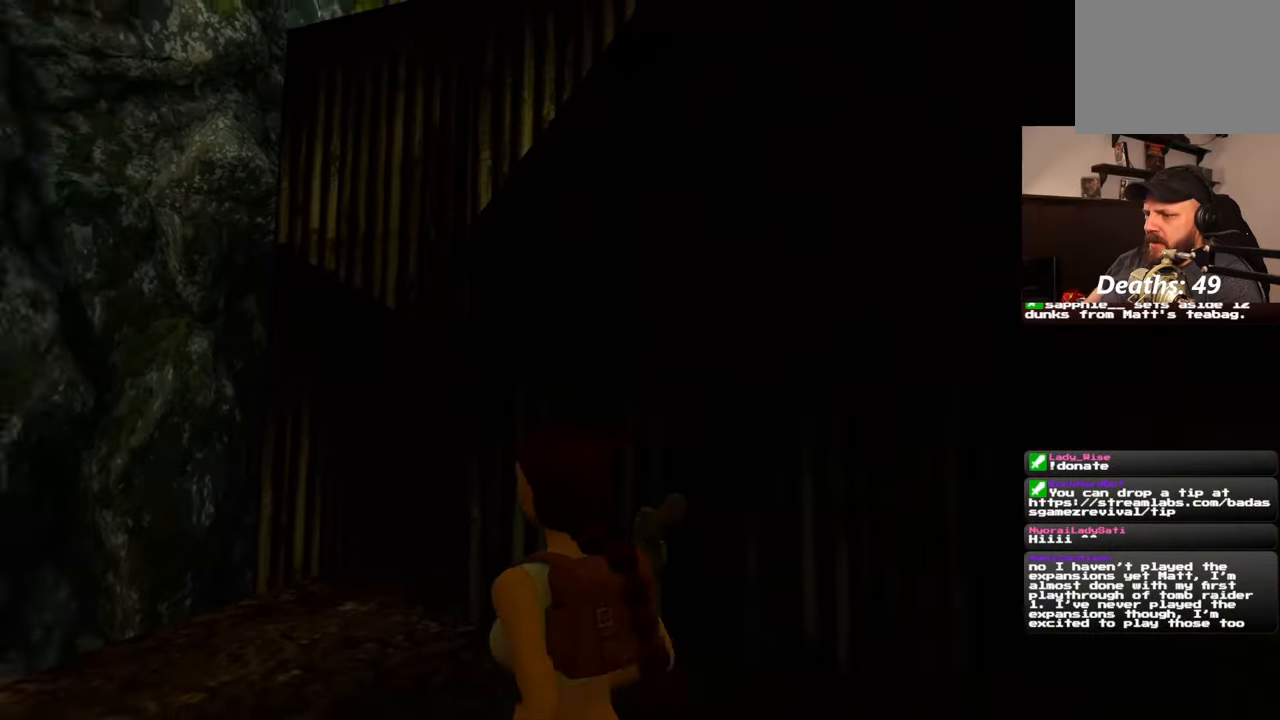
{"dt_ms": 500, "buttons": [], "left_stick": "up-left", "right_stick": "center", "events": [[200, "left_stick", "up"], [367, "right_stick", "right"], [417, "left_stick", "up-left"], [483, "right_stick", "center"]]}
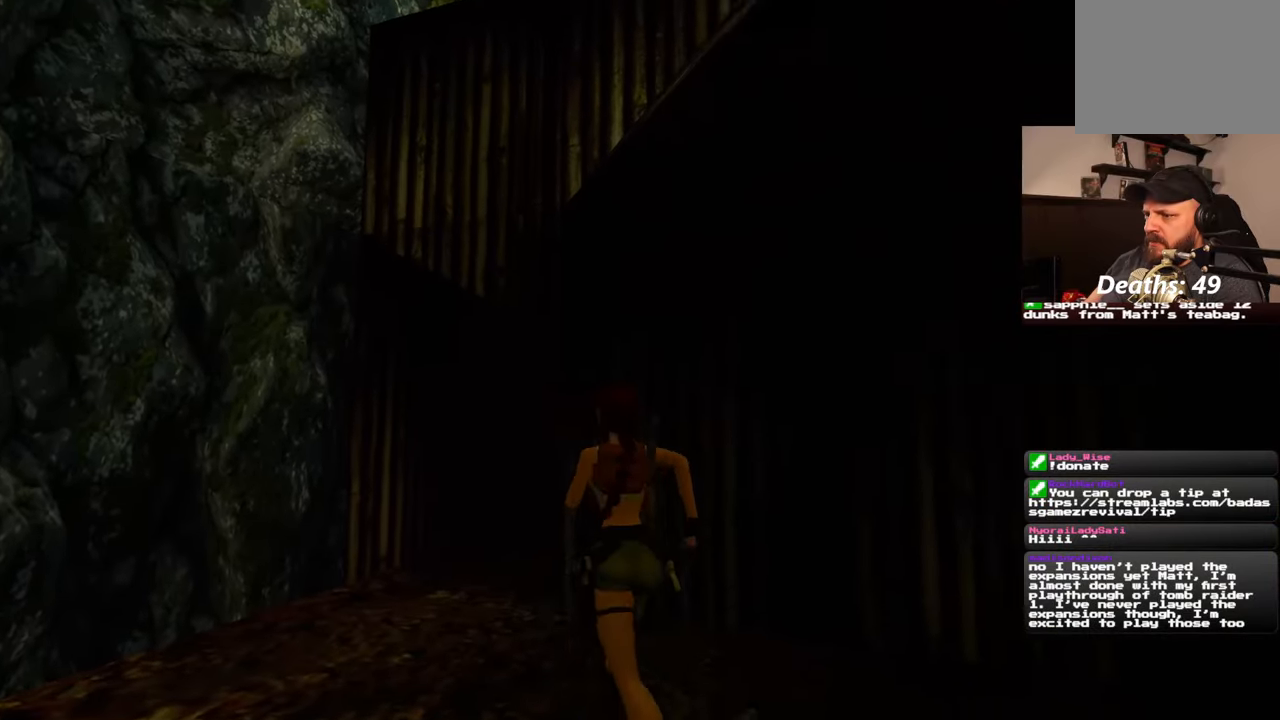
{"dt_ms": 500, "buttons": [], "left_stick": "up-left", "right_stick": "down-right", "events": [[317, "right_stick", "down-right"]]}
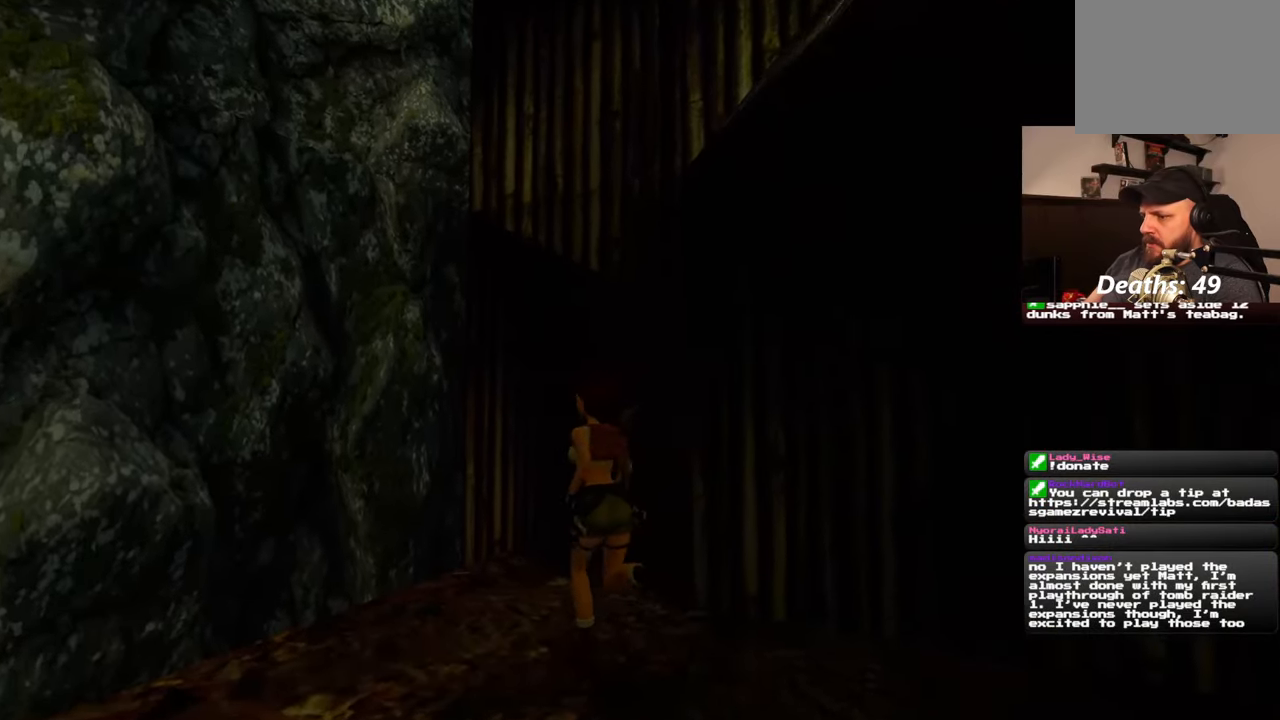
{"dt_ms": 500, "buttons": [], "left_stick": "up", "right_stick": "center", "events": [[33, "right_stick", "center"], [150, "left_stick", "up"], [217, "right_stick", "down-right"], [400, "right_stick", "center"]]}
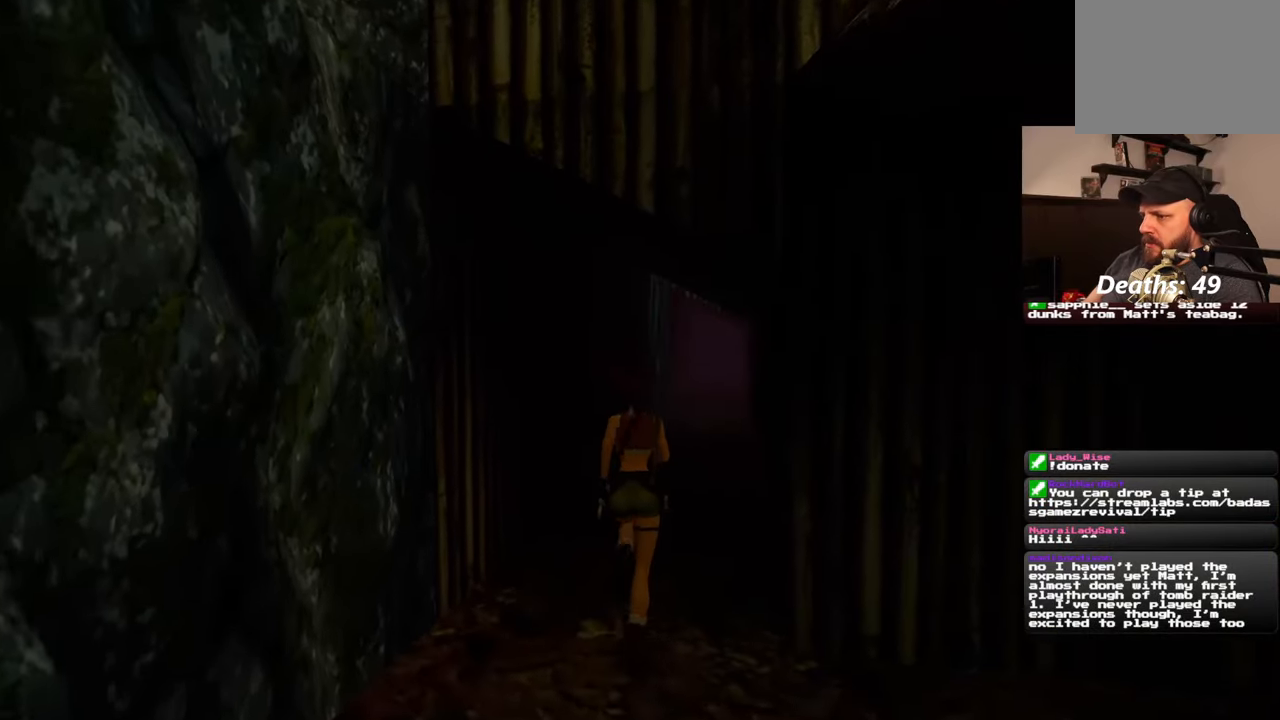
{"dt_ms": 500, "buttons": [], "left_stick": "up", "right_stick": "center", "events": []}
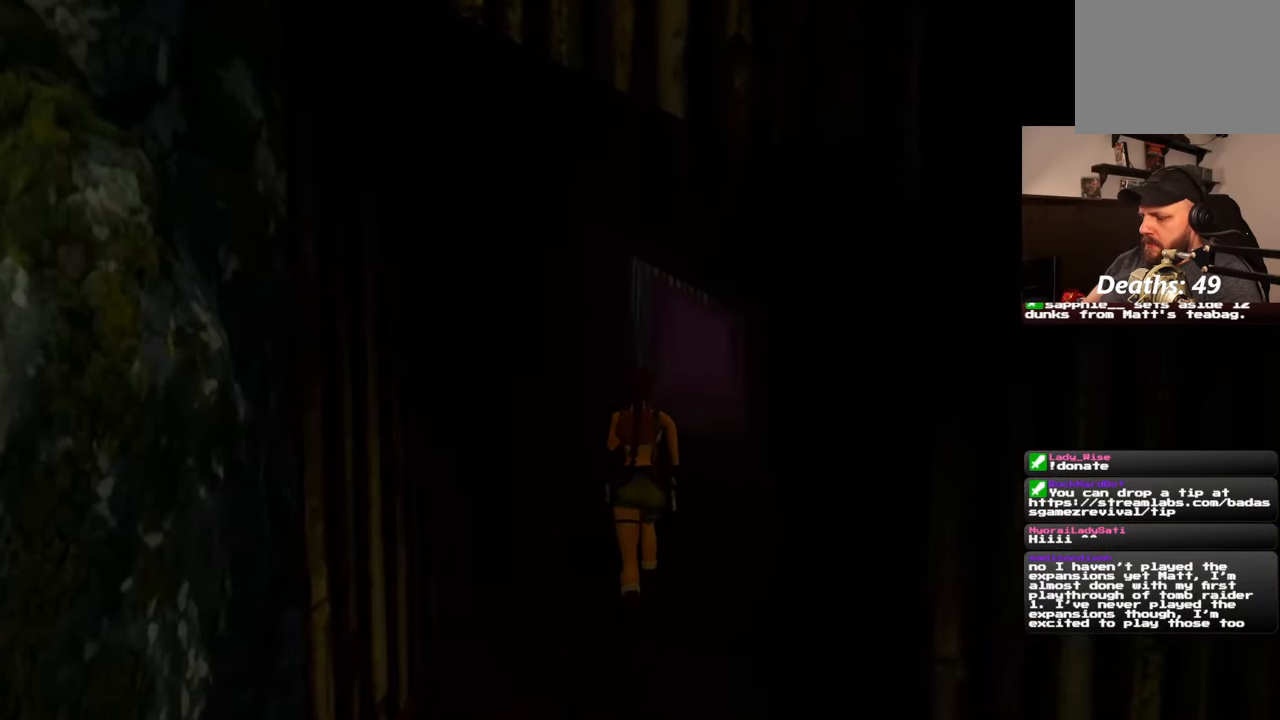
{"dt_ms": 1000, "buttons": [], "left_stick": "up", "right_stick": "center", "events": [[517, "R1", "down"], [650, "R1", "up"]]}
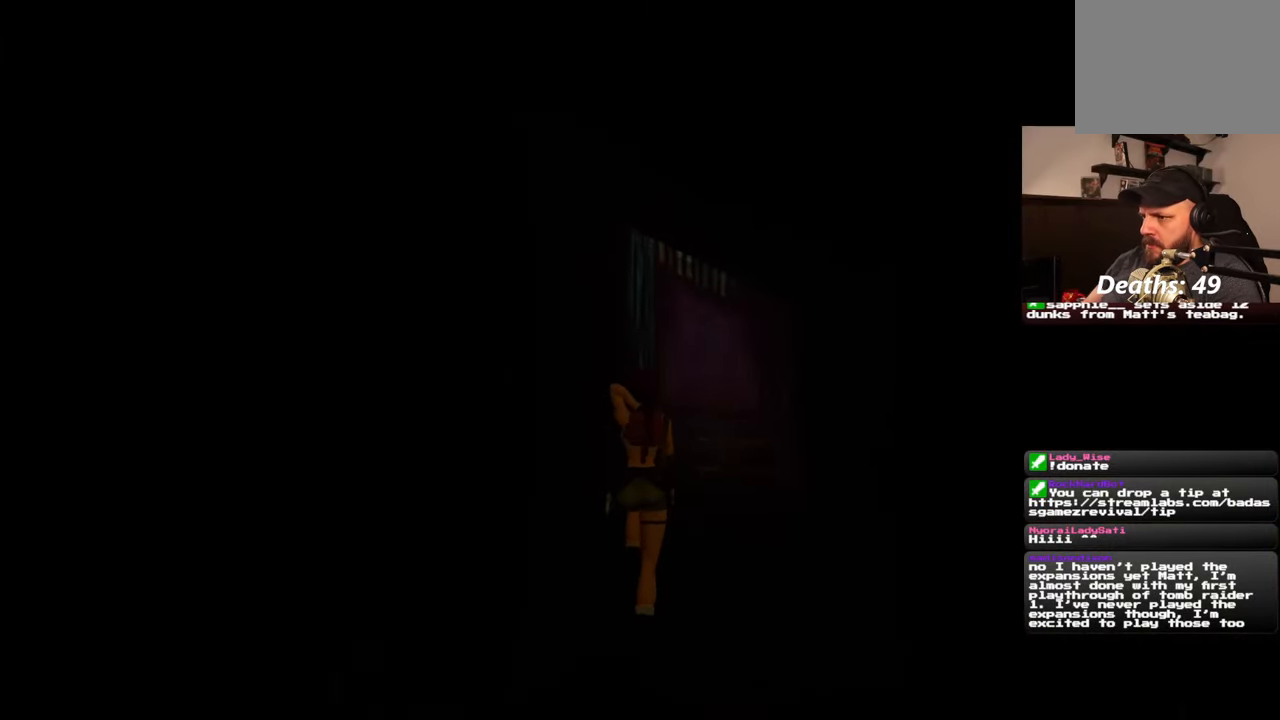
{"dt_ms": 1000, "buttons": [], "left_stick": "up", "right_stick": "center", "events": [[367, "right_stick", "up-right"], [517, "right_stick", "center"]]}
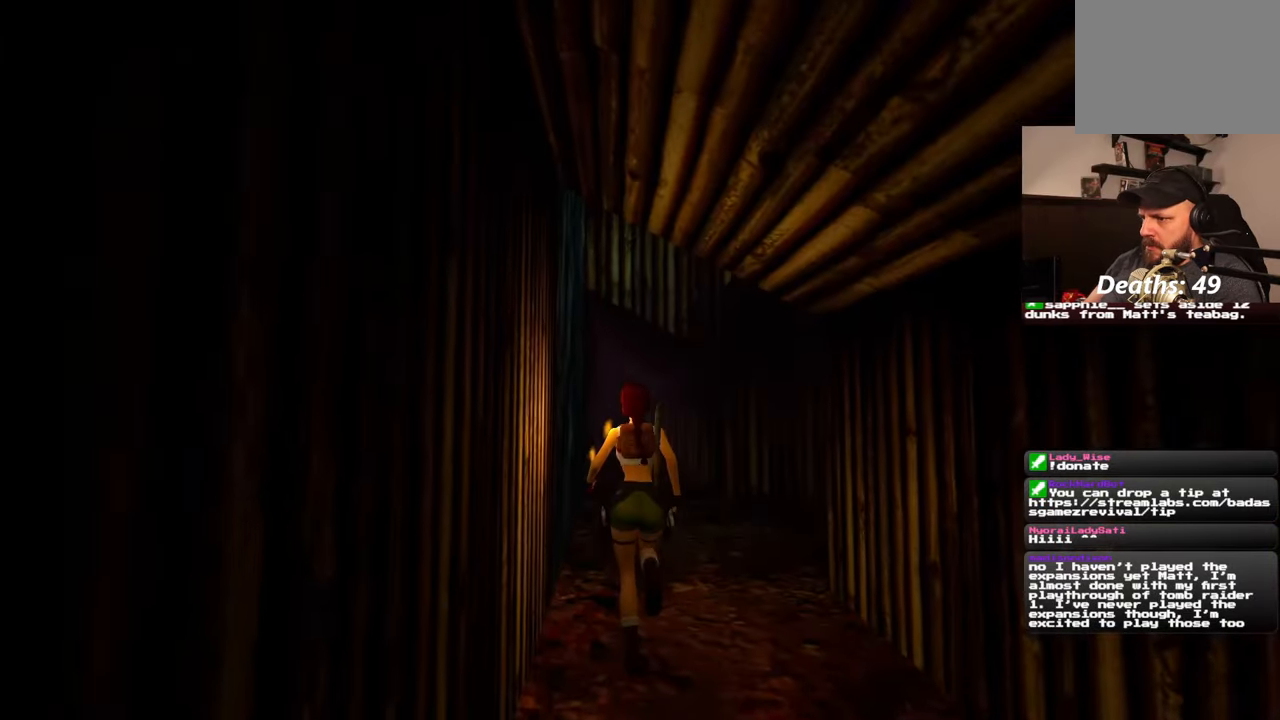
{"dt_ms": 500, "buttons": [], "left_stick": "up", "right_stick": "right", "events": [[350, "right_stick", "right"]]}
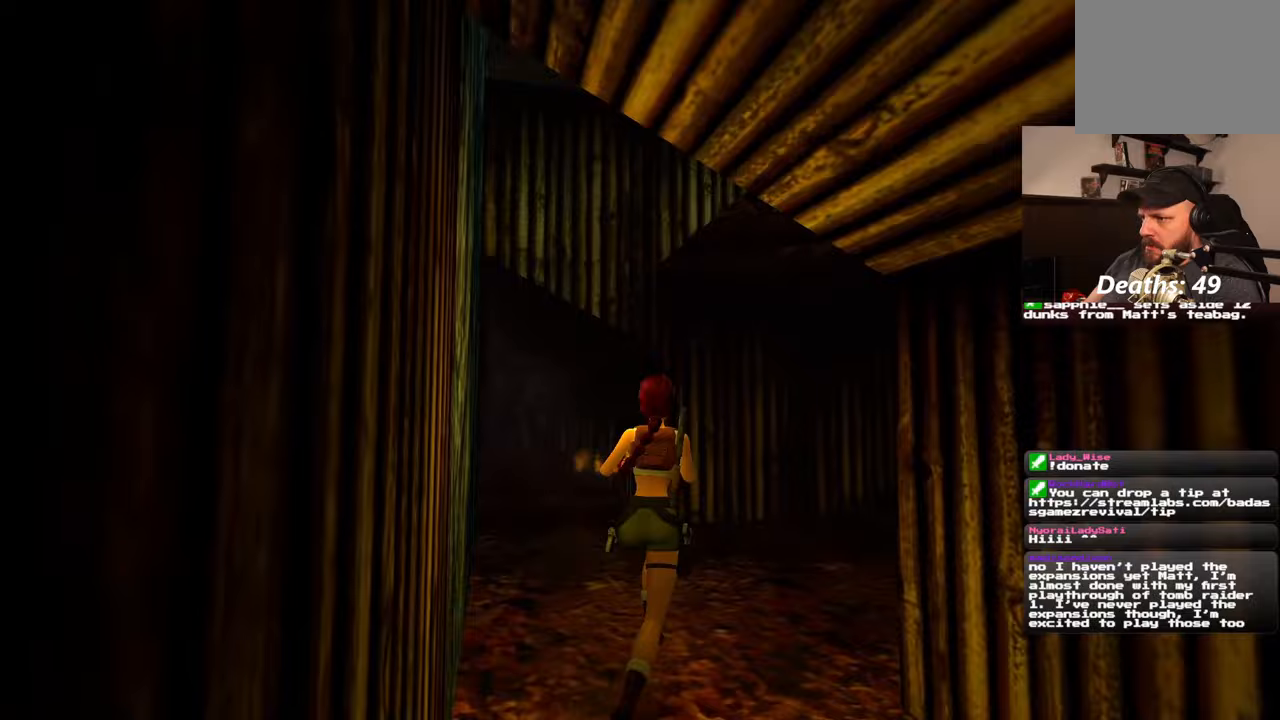
{"dt_ms": 500, "buttons": [], "left_stick": "up", "right_stick": "center", "events": [[200, "right_stick", "center"]]}
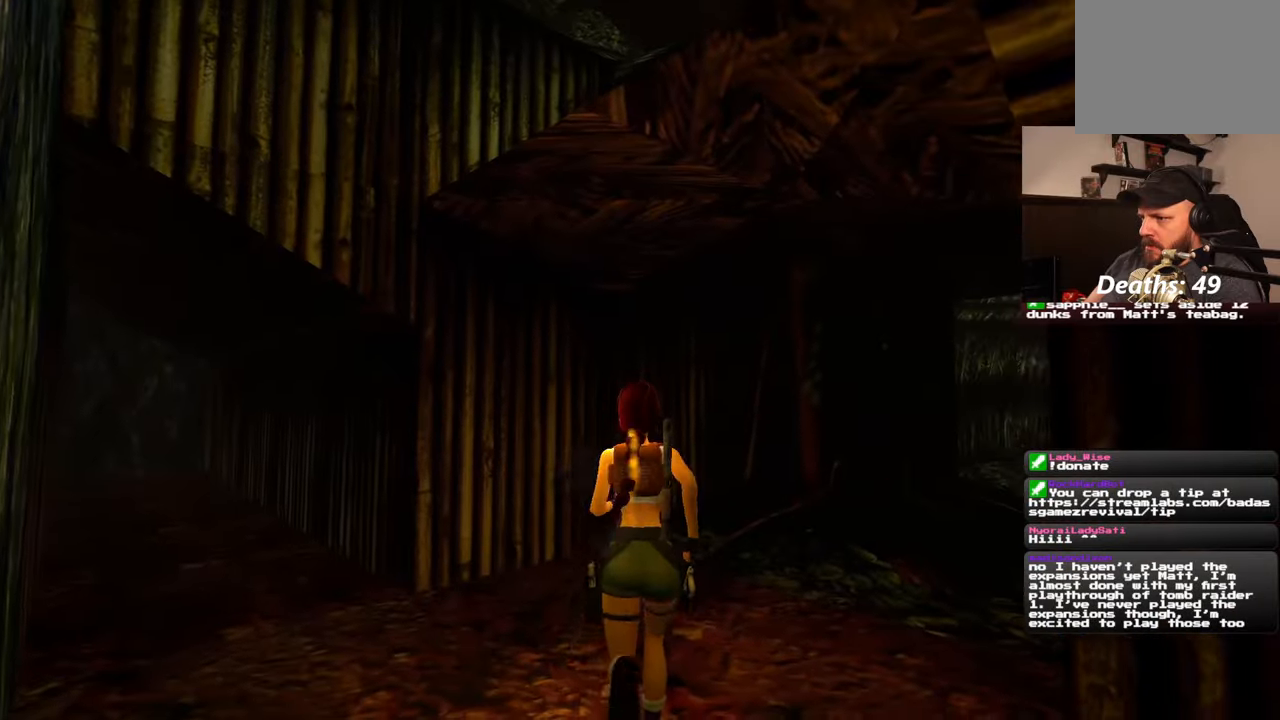
{"dt_ms": 500, "buttons": [], "left_stick": "up", "right_stick": "down-right", "events": [[67, "right_stick", "right"], [333, "right_stick", "center"], [450, "right_stick", "down-right"]]}